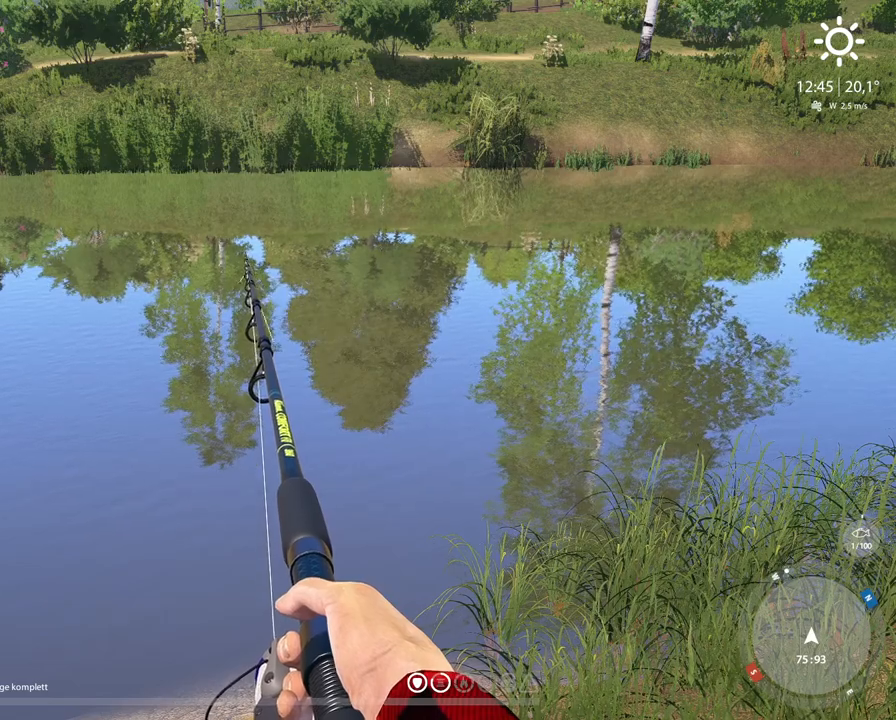
Gameplay with a controller (Xbox layout); each line is a JSON object with the inputs held at the frame after it. "events" lists button and stick changes between this image and that frame as [ms after this image, input, new state], when the widget could be followed in between.
{"buttons": [], "left_stick": "center", "right_stick": "center", "events": [[17, "right_stick", "right"], [183, "right_stick", "center"]]}
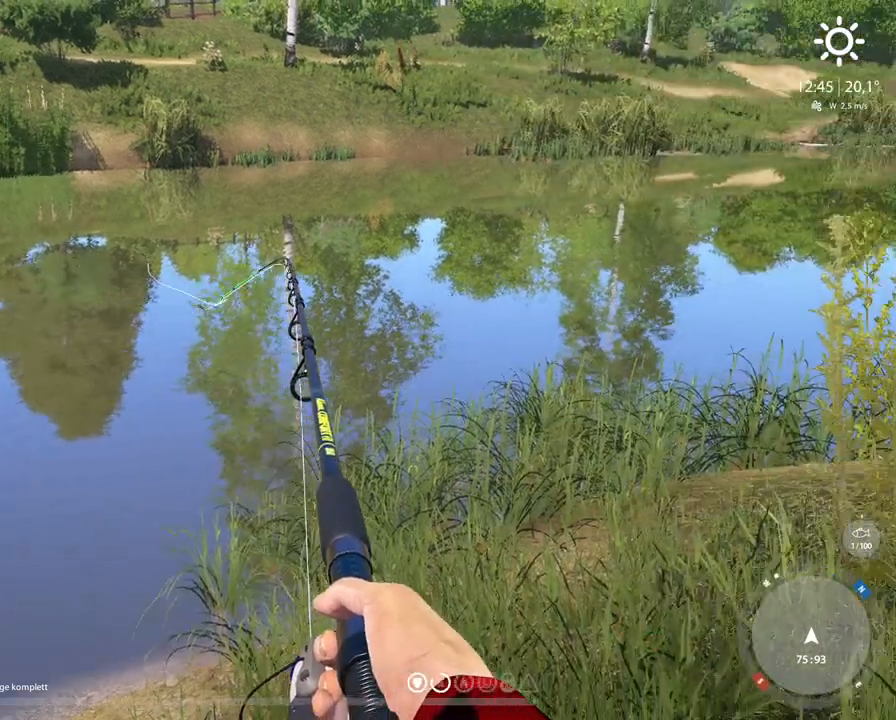
{"buttons": [], "left_stick": "center", "right_stick": "center", "events": [[100, "right_stick", "left"], [217, "right_stick", "center"]]}
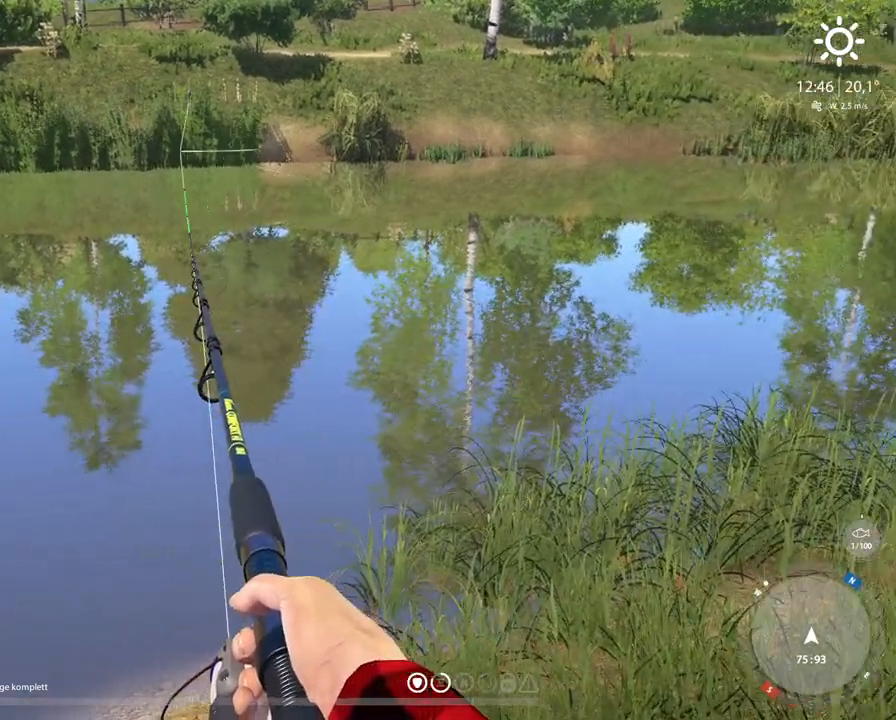
{"buttons": [], "left_stick": "center", "right_stick": "center", "events": []}
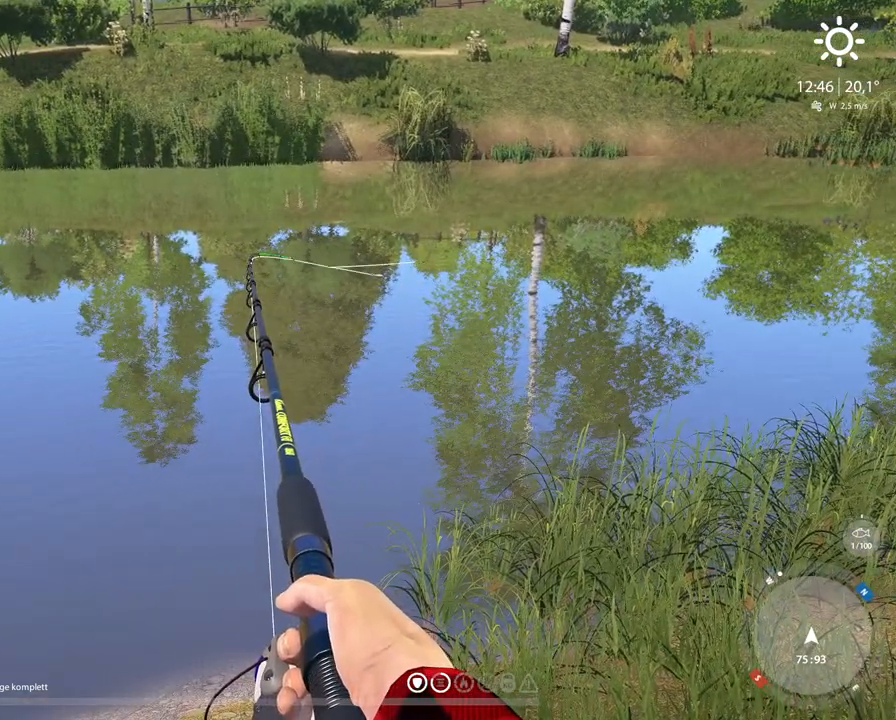
{"buttons": [], "left_stick": "center", "right_stick": "center", "events": []}
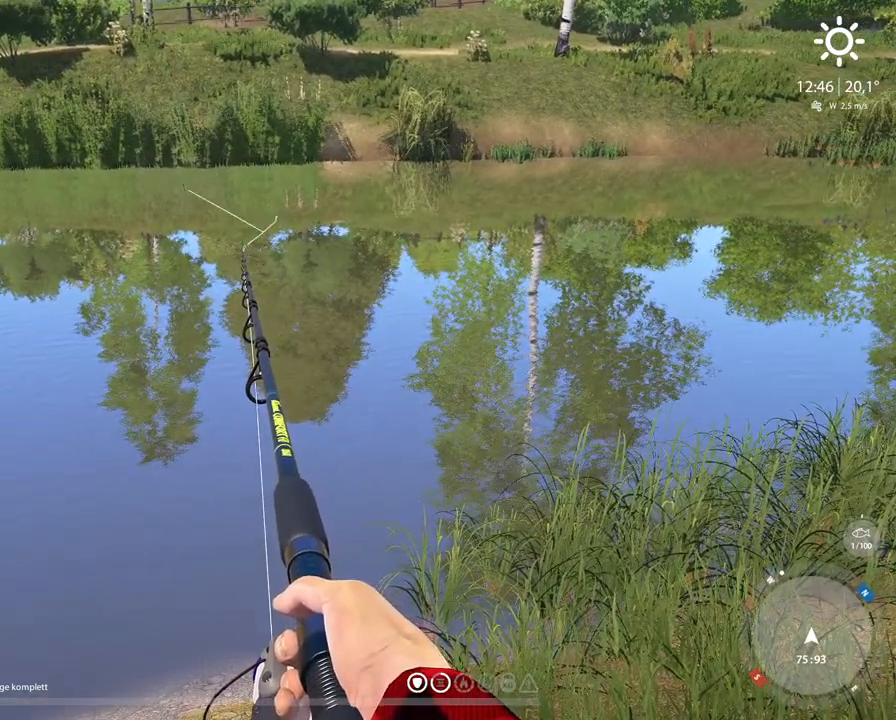
{"buttons": [], "left_stick": "center", "right_stick": "center", "events": []}
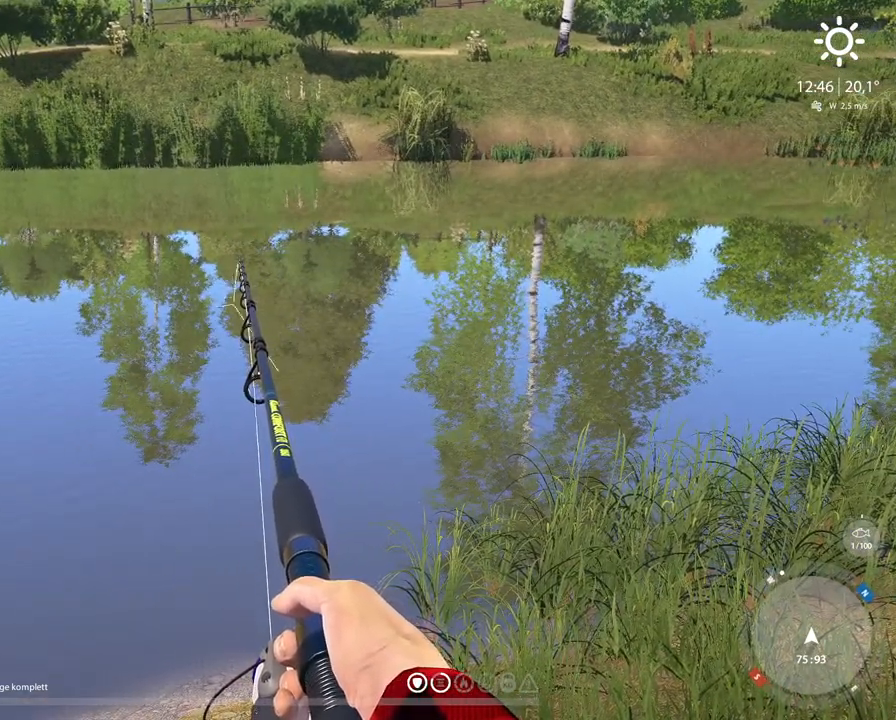
{"buttons": [], "left_stick": "center", "right_stick": "center", "events": []}
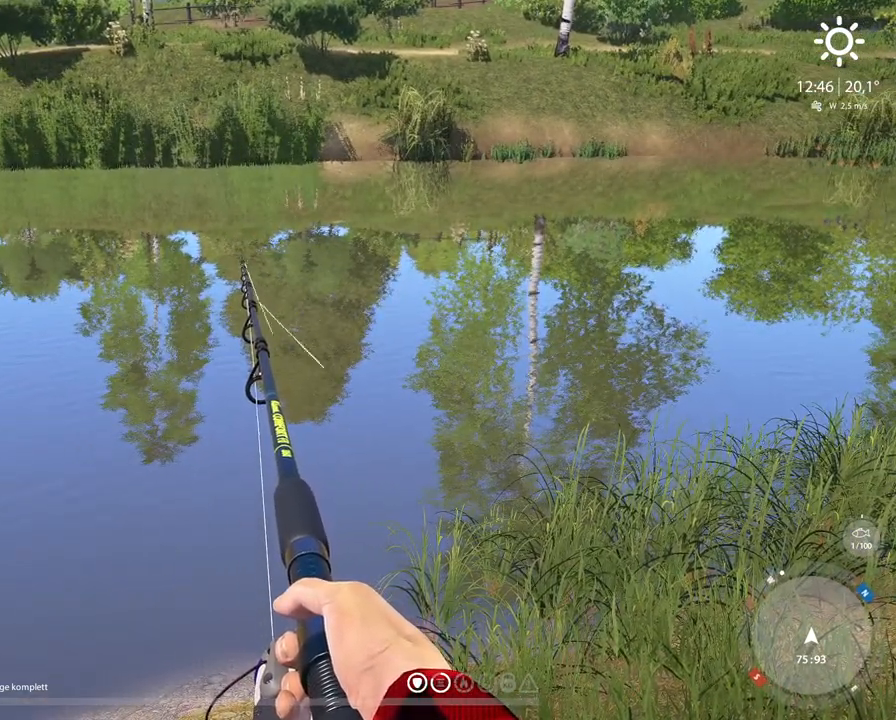
{"buttons": [], "left_stick": "center", "right_stick": "center", "events": []}
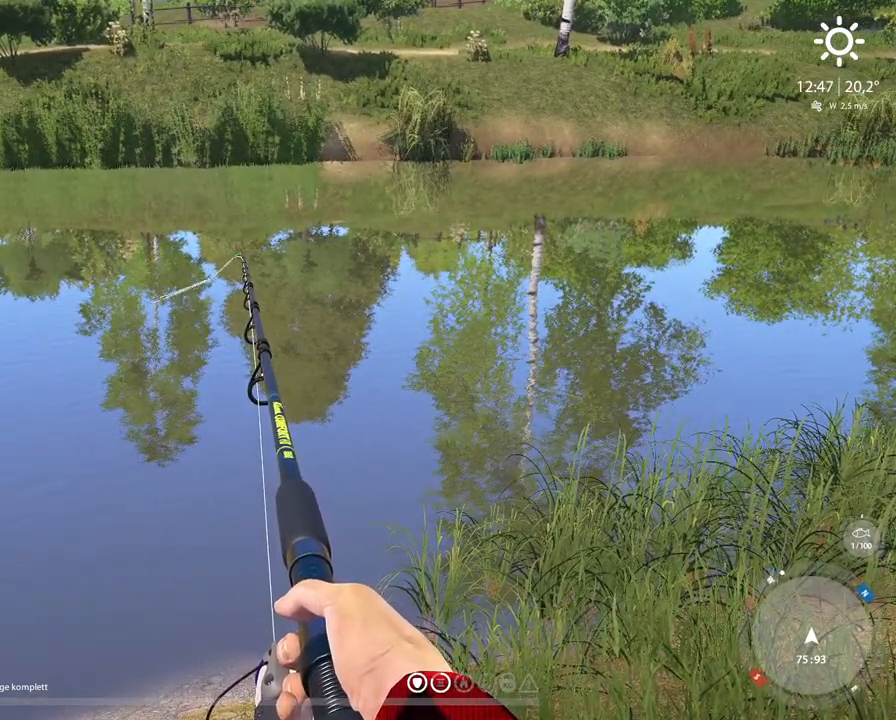
{"buttons": [], "left_stick": "center", "right_stick": "center", "events": []}
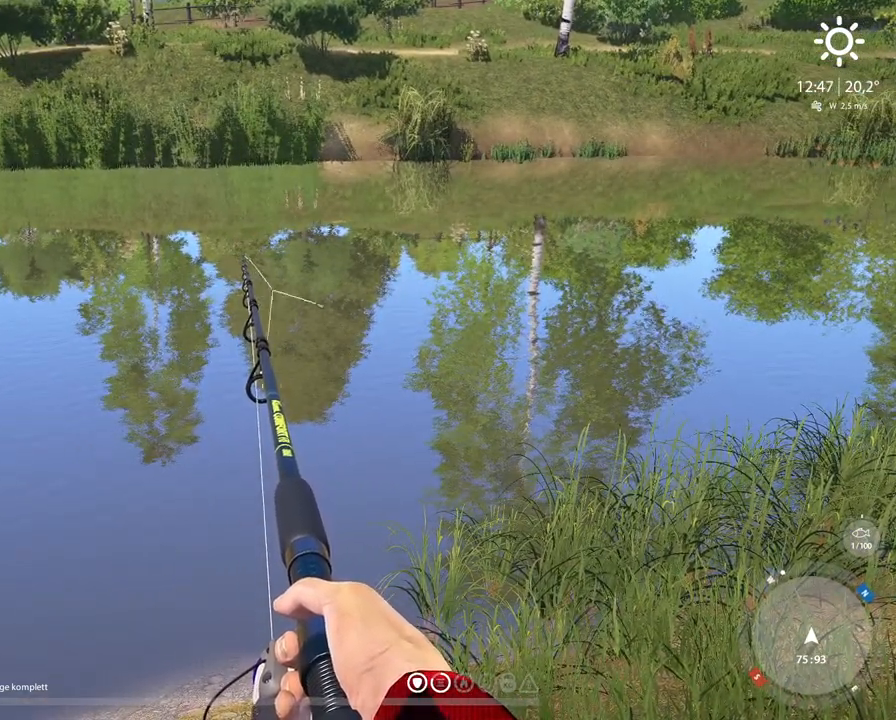
{"buttons": [], "left_stick": "center", "right_stick": "center", "events": [[317, "right_stick", "left"], [450, "right_stick", "center"]]}
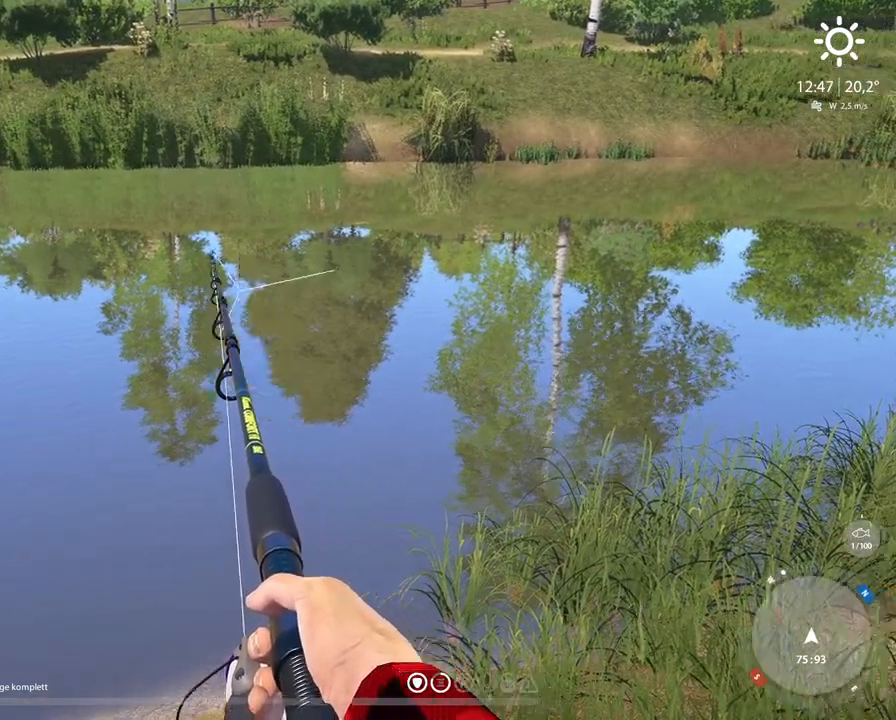
{"buttons": [], "left_stick": "center", "right_stick": "center", "events": []}
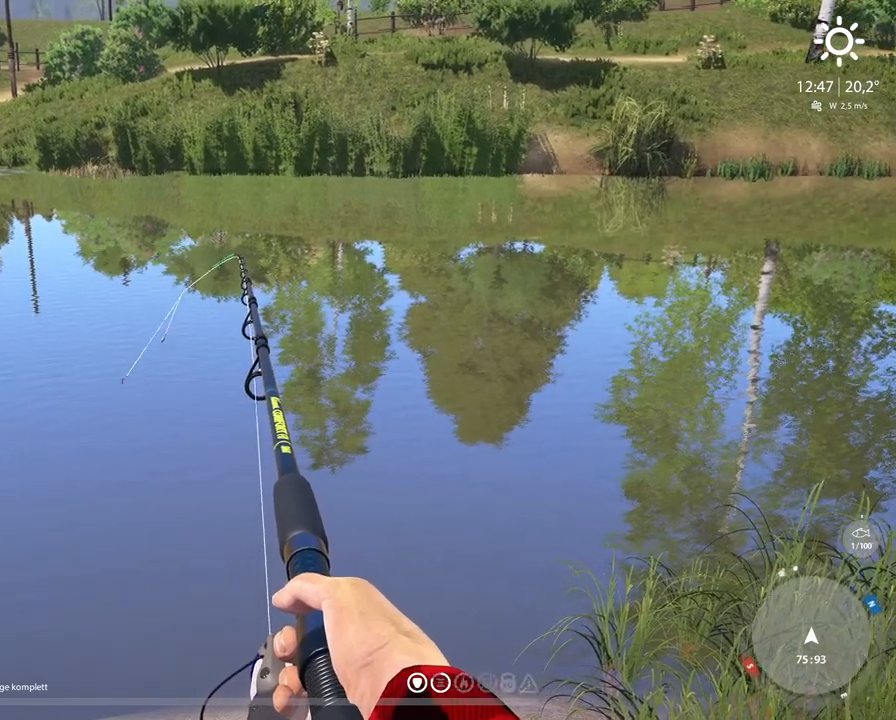
{"buttons": [], "left_stick": "center", "right_stick": "center", "events": []}
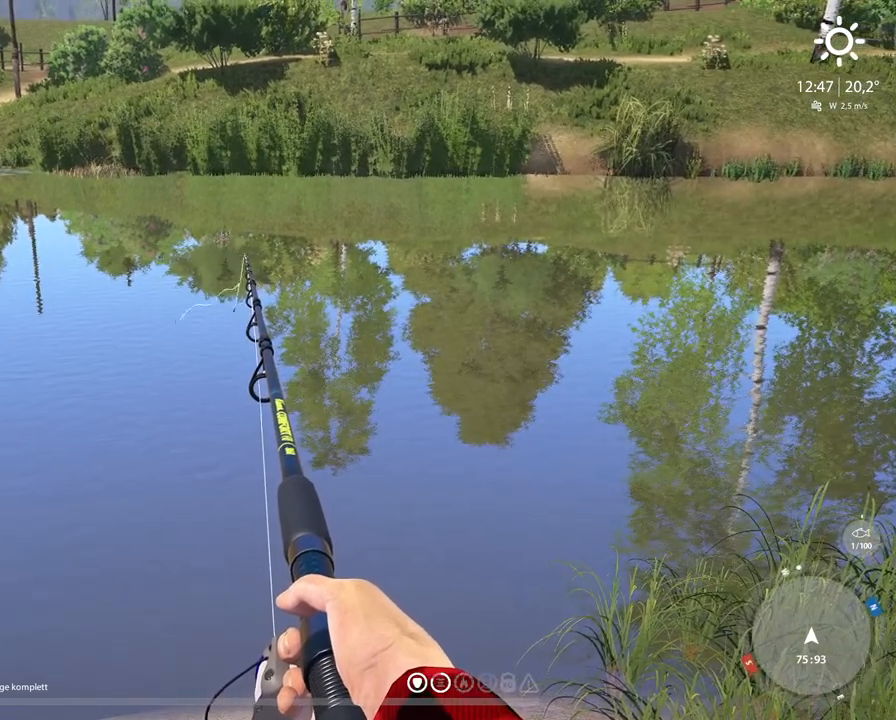
{"buttons": [], "left_stick": "center", "right_stick": "center", "events": []}
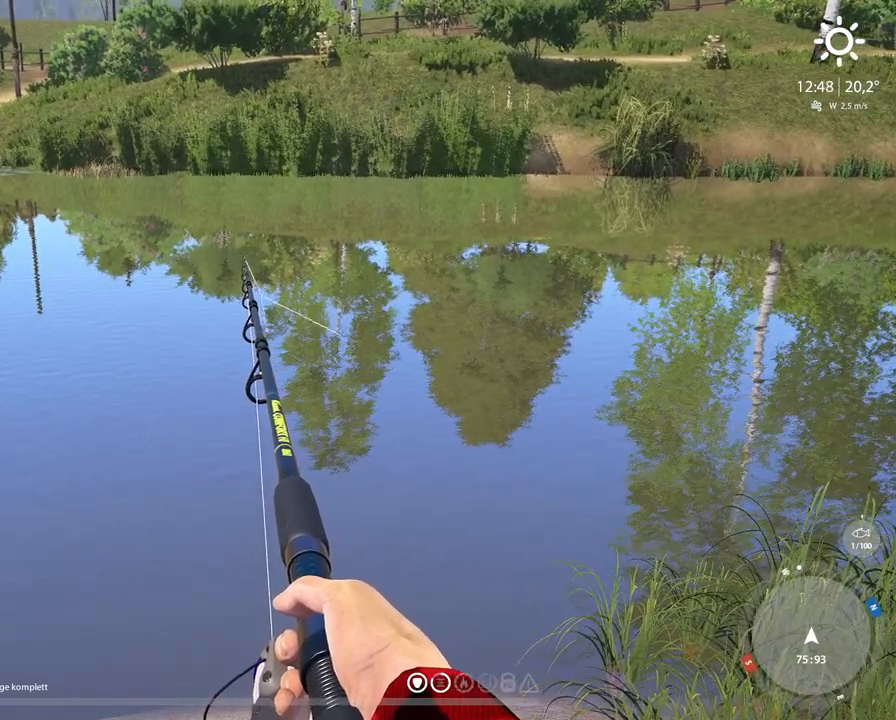
{"buttons": [], "left_stick": "center", "right_stick": "center", "events": []}
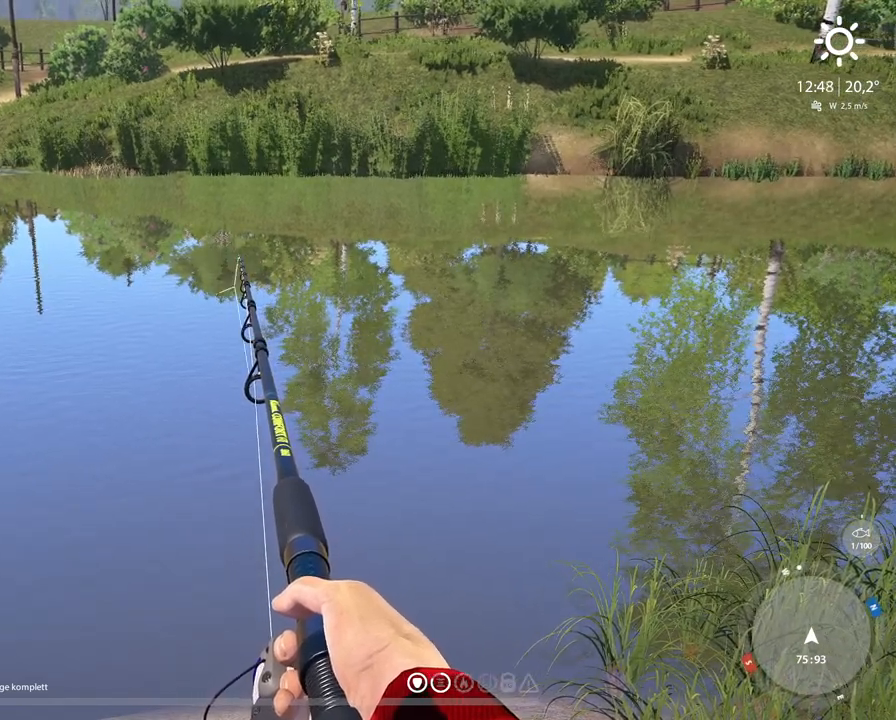
{"buttons": [], "left_stick": "center", "right_stick": "center", "events": []}
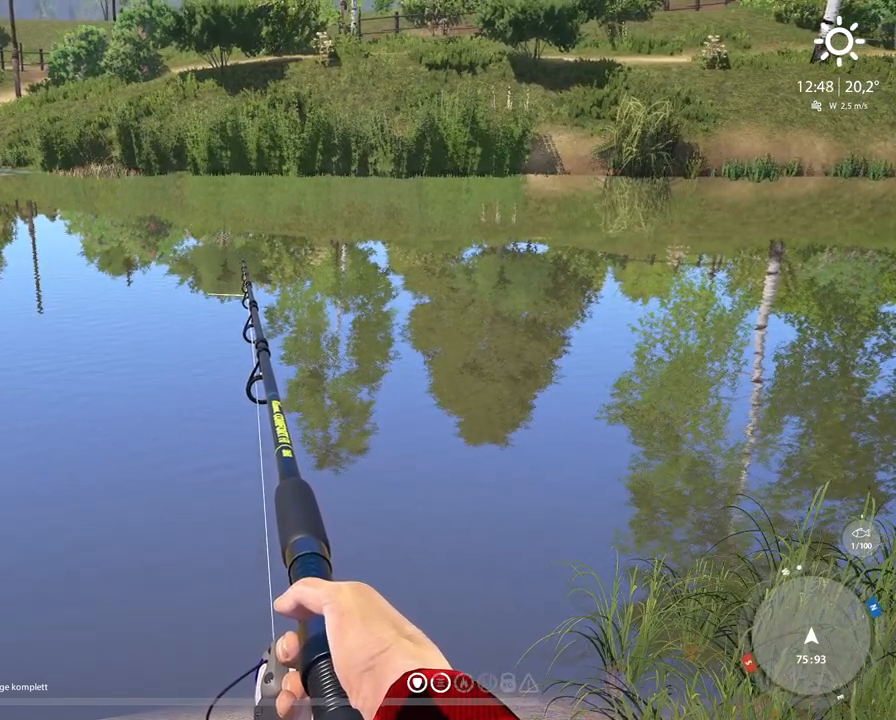
{"buttons": [], "left_stick": "right", "right_stick": "center", "events": [[483, "left_stick", "right"]]}
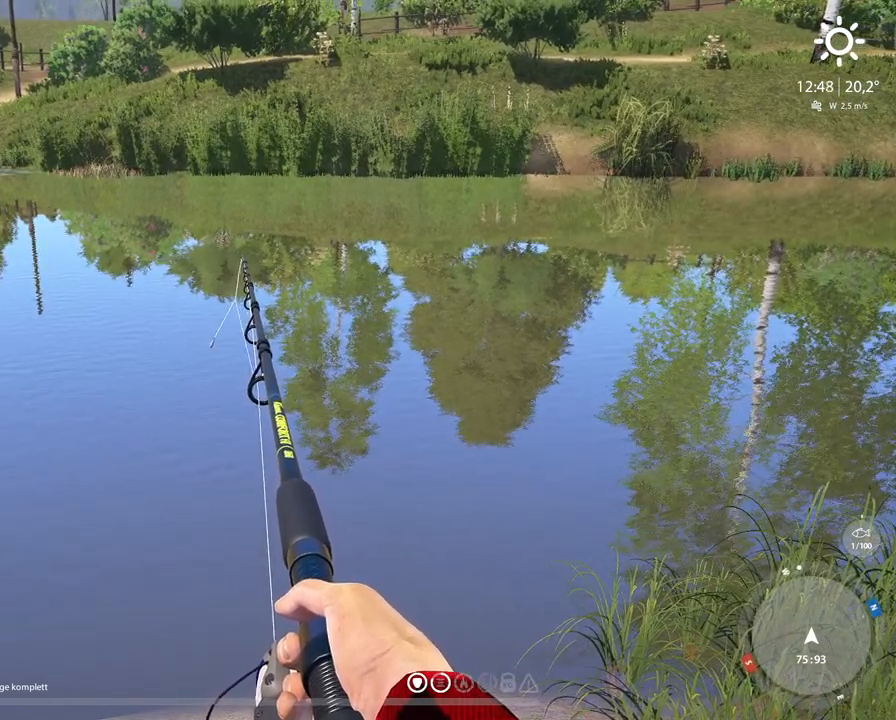
{"buttons": [], "left_stick": "center", "right_stick": "center", "events": [[167, "left_stick", "center"]]}